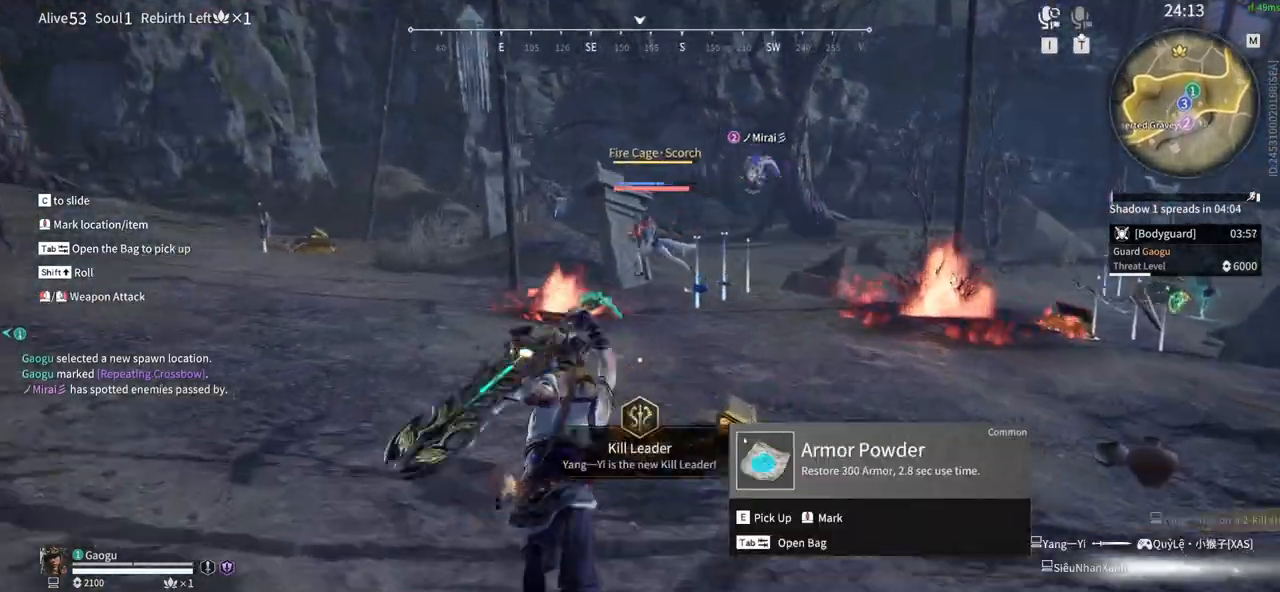
Gameplay with keyboard and mouse; each line is a JSON object with the keys and mouse buttons held at the frame after it. "events" lists presses ("down") and releases ("up") of "1", "2", "3", "4", "5", "a", "alt", "b", "c", "ctrl", "d", "e", "f", "g", "q", "r", "s", "shift", "space", "t", "tab", "tilde", "v", "w", "x", "z", "mouse_left", "mouse_wheel", "mouse_right", "mouse_mb4" and "mouse_mb5" between this image and that frame as [ms after this image, input, new state], when the widget could be followed in between. "mouse_left", "mouse_wheel", "mouse_right", "mouse_mb4", "mouse_mb5" = the "left", "wheel", "right", "mb4", "mb5" buttons of the "mouse" list. No other keys are recorded. "wheel" means that the mouse wheel is clicked or scrolled. Mouse movement is not recorded.
{"keys": ["a", "w"], "mouse": [], "events": [[66, "a", "down"]]}
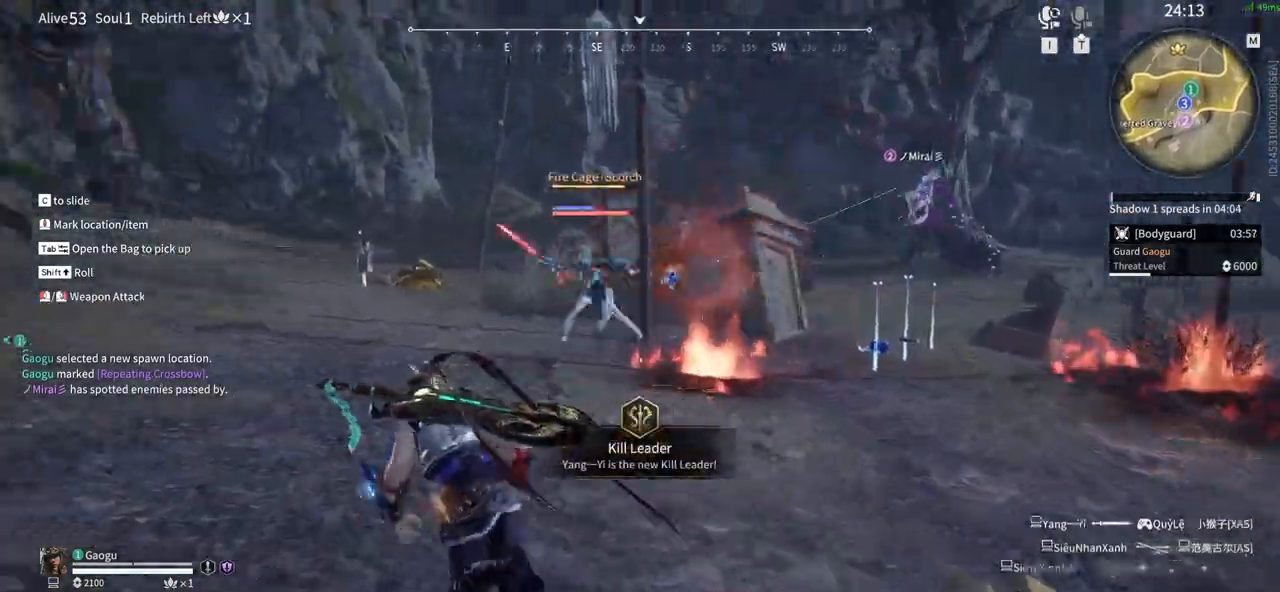
{"keys": ["w"], "mouse": ["left"], "events": [[183, "a", "up"], [266, "mouse_left", "down"]]}
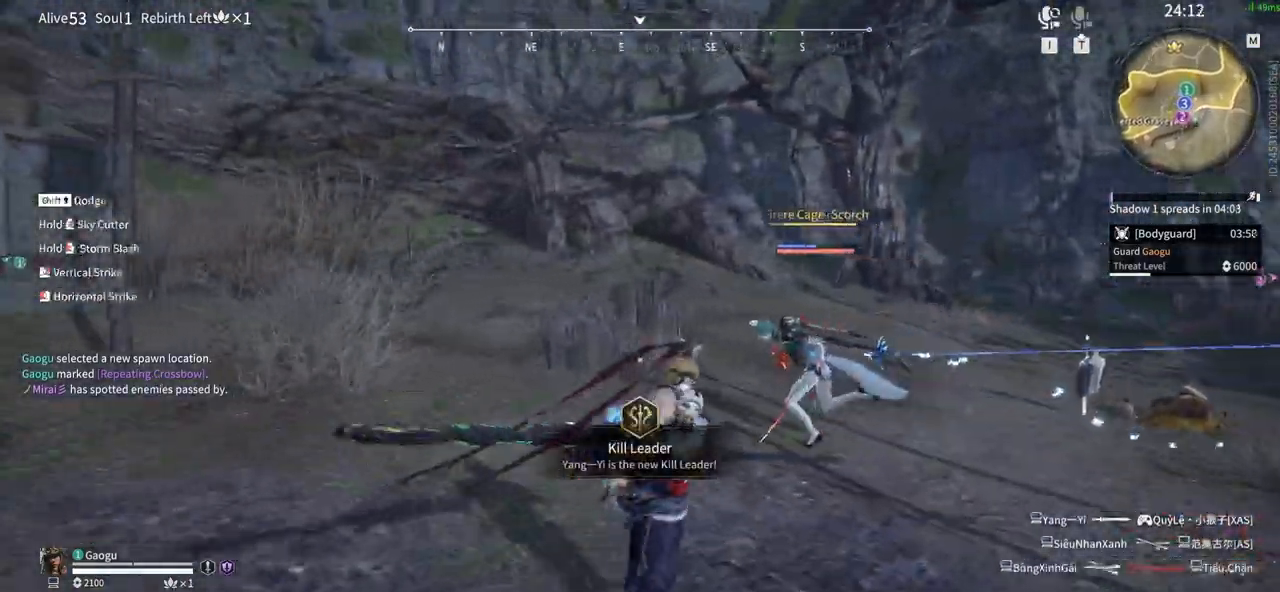
{"keys": ["w"], "mouse": [], "events": [[183, "mouse_left", "up"]]}
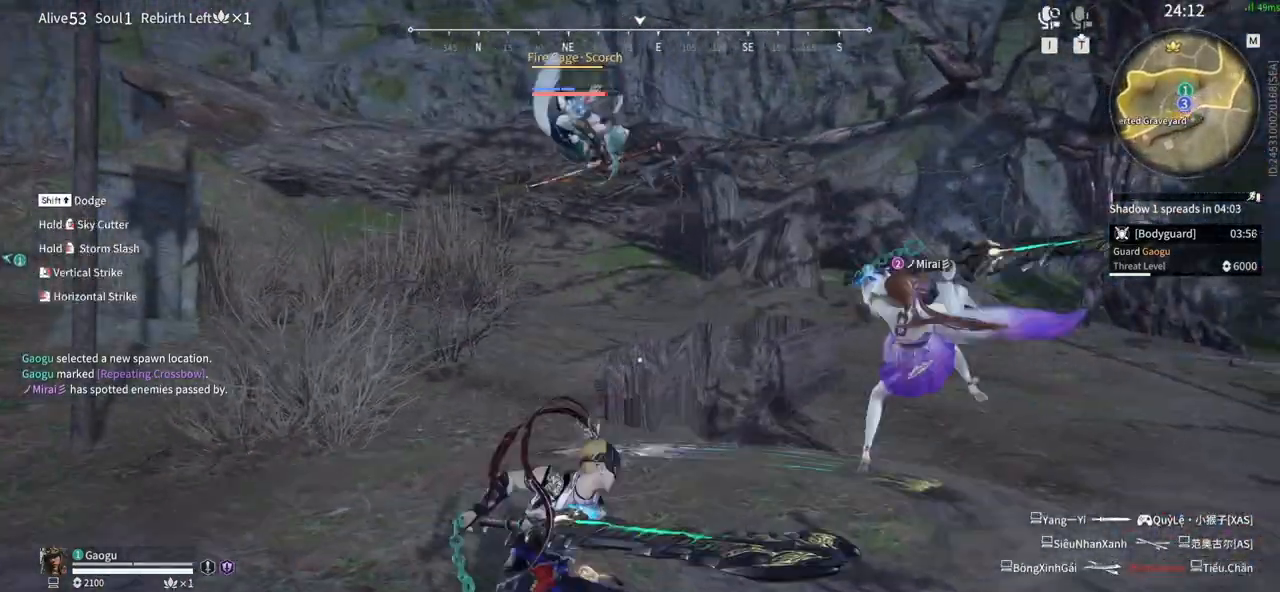
{"keys": ["shift", "w"], "mouse": [], "events": [[300, "shift", "down"]]}
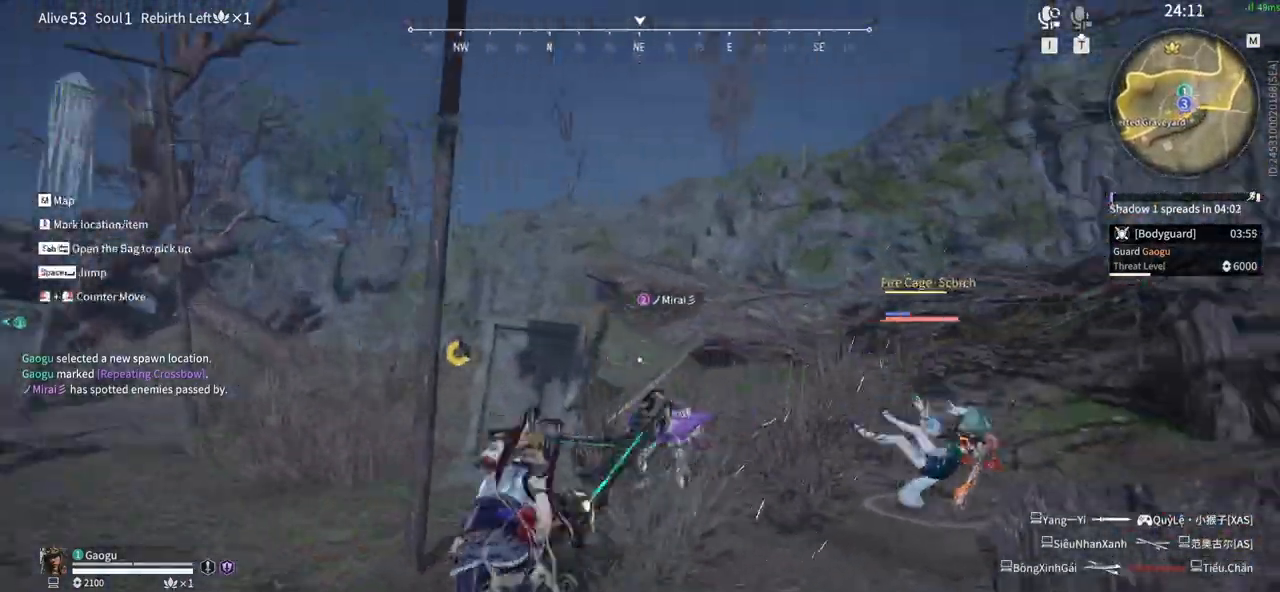
{"keys": [], "mouse": ["right"], "events": [[266, "mouse_right", "down"], [266, "shift", "up"], [366, "w", "up"]]}
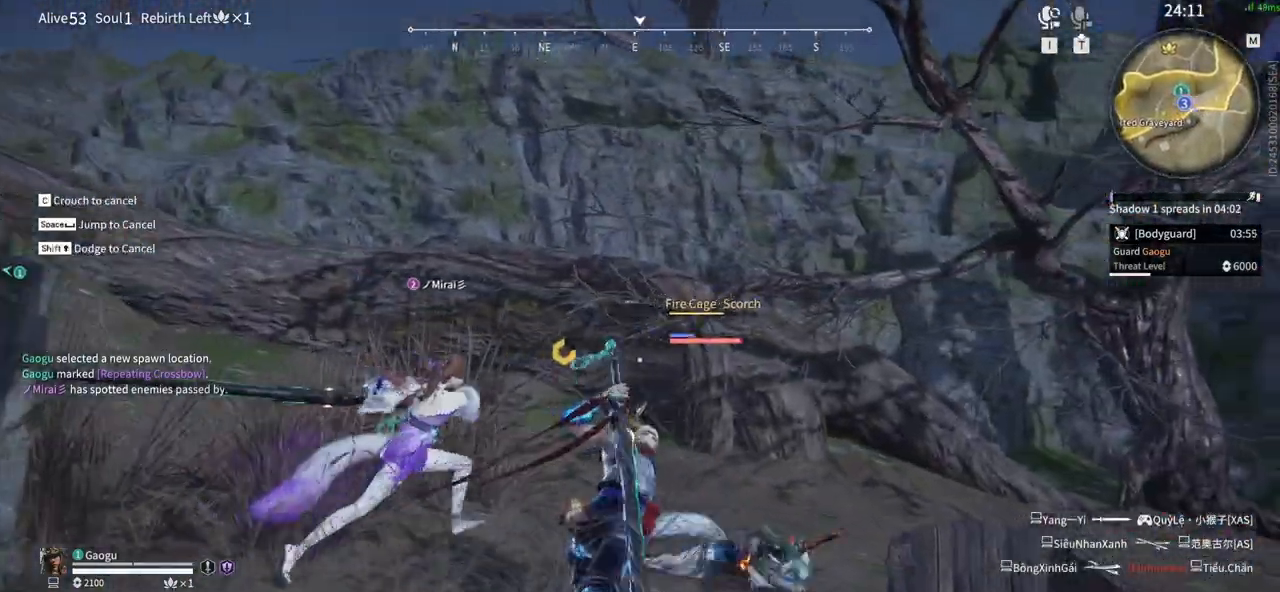
{"keys": [], "mouse": [], "events": [[466, "mouse_right", "up"]]}
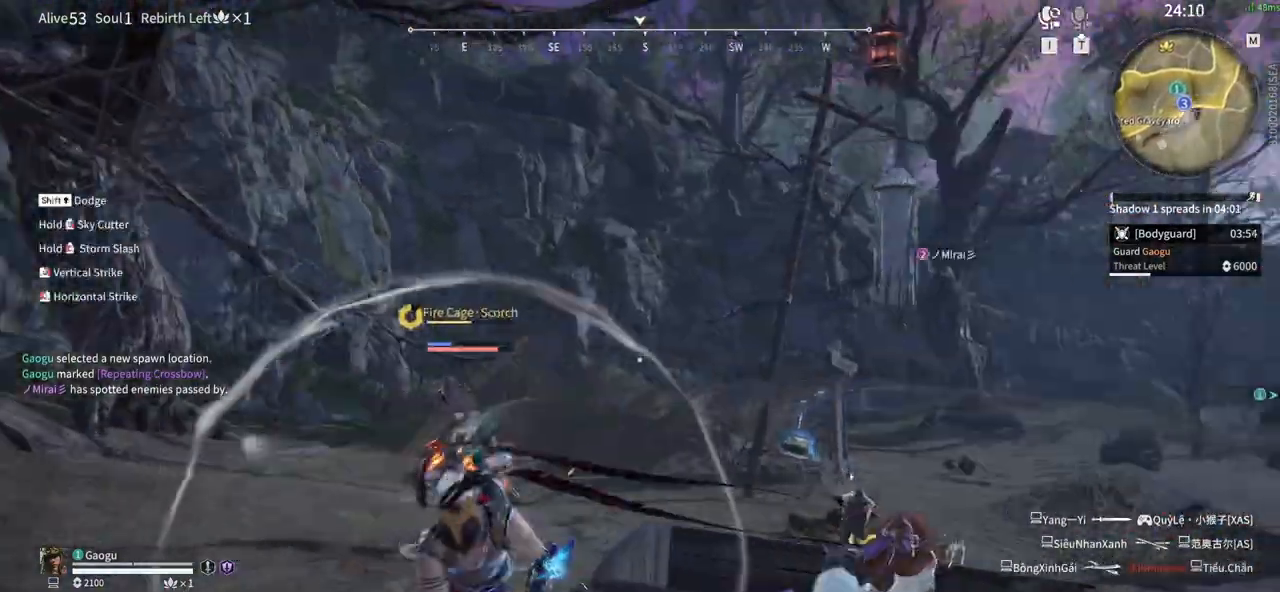
{"keys": [], "mouse": []}
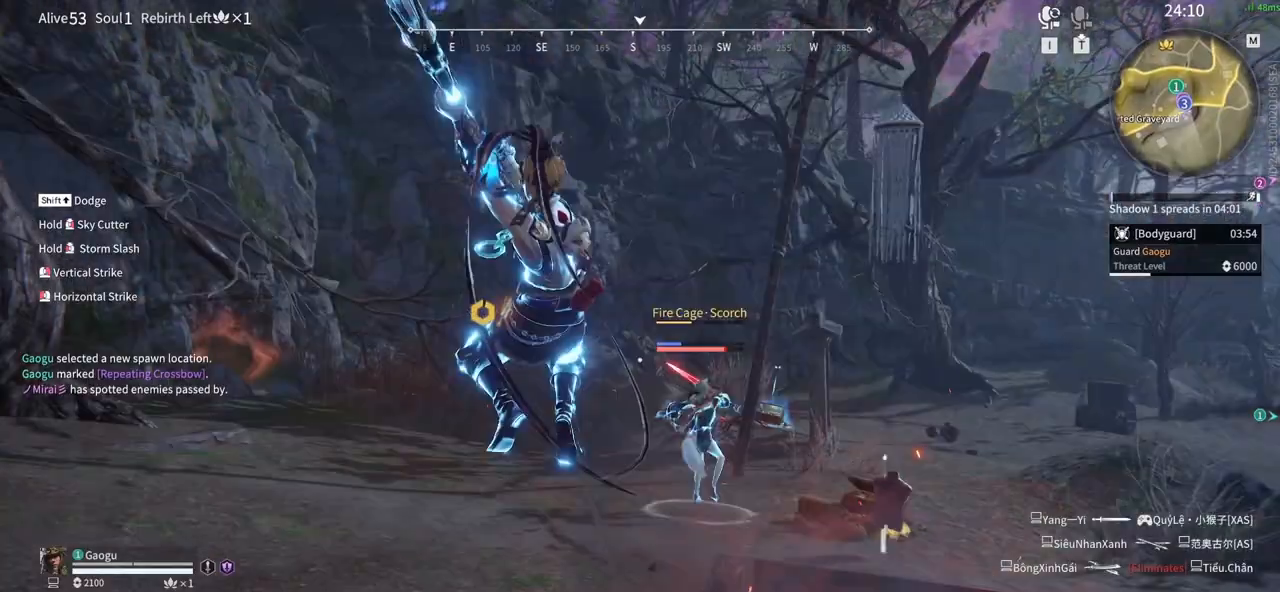
{"keys": [], "mouse": []}
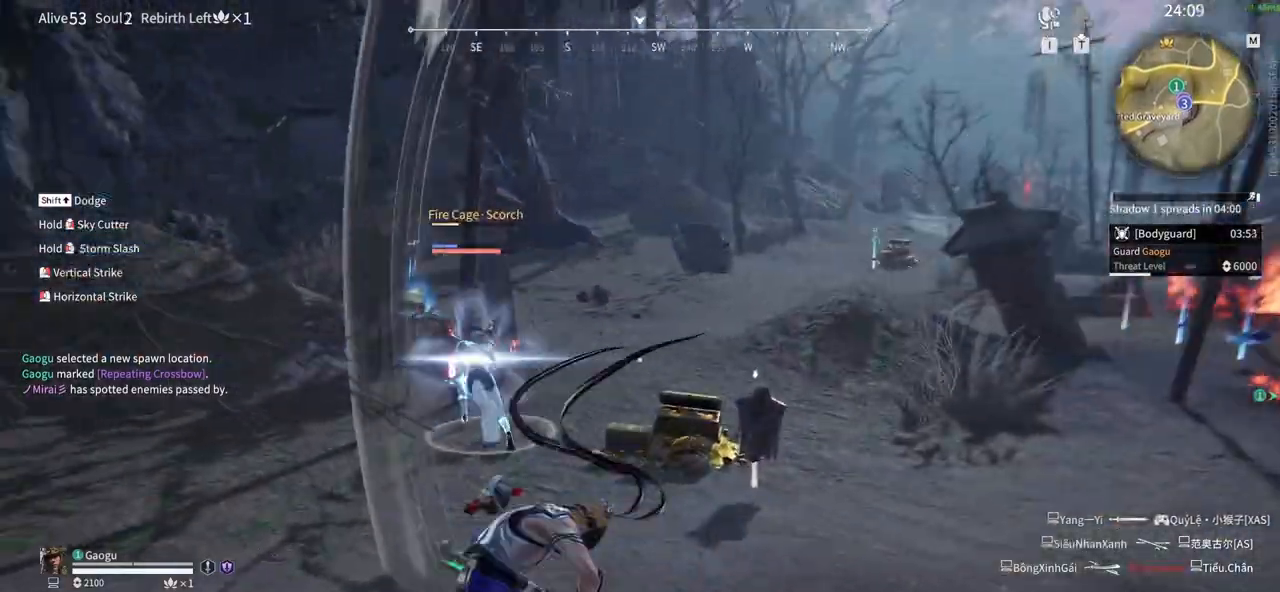
{"keys": [], "mouse": []}
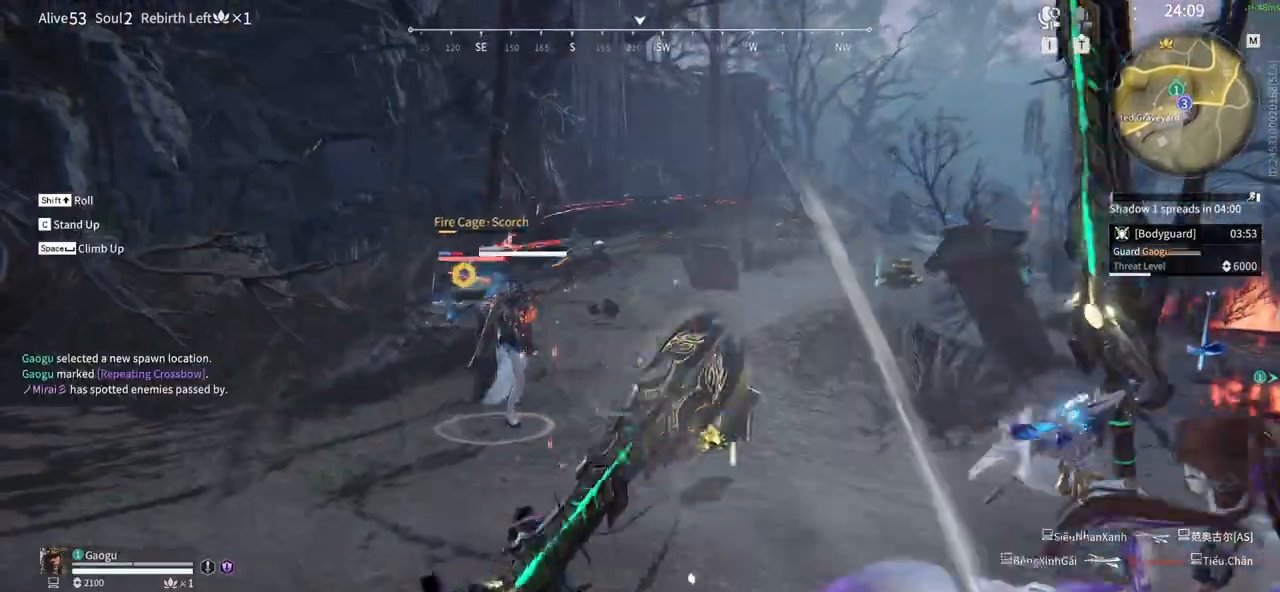
{"keys": ["a", "s", "shift"], "mouse": [], "events": [[400, "a", "down"], [400, "s", "down"], [400, "shift", "down"]]}
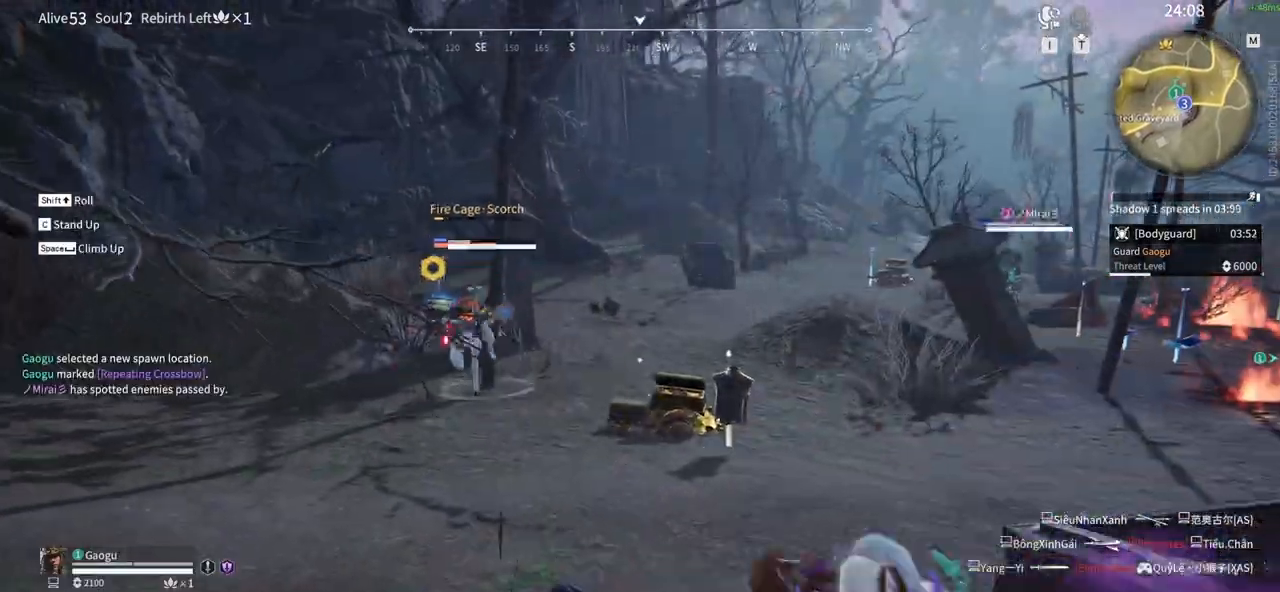
{"keys": ["s", "shift"], "mouse": [], "events": [[166, "a", "up"], [166, "s", "up"], [166, "shift", "up"], [316, "s", "down"], [416, "shift", "down"]]}
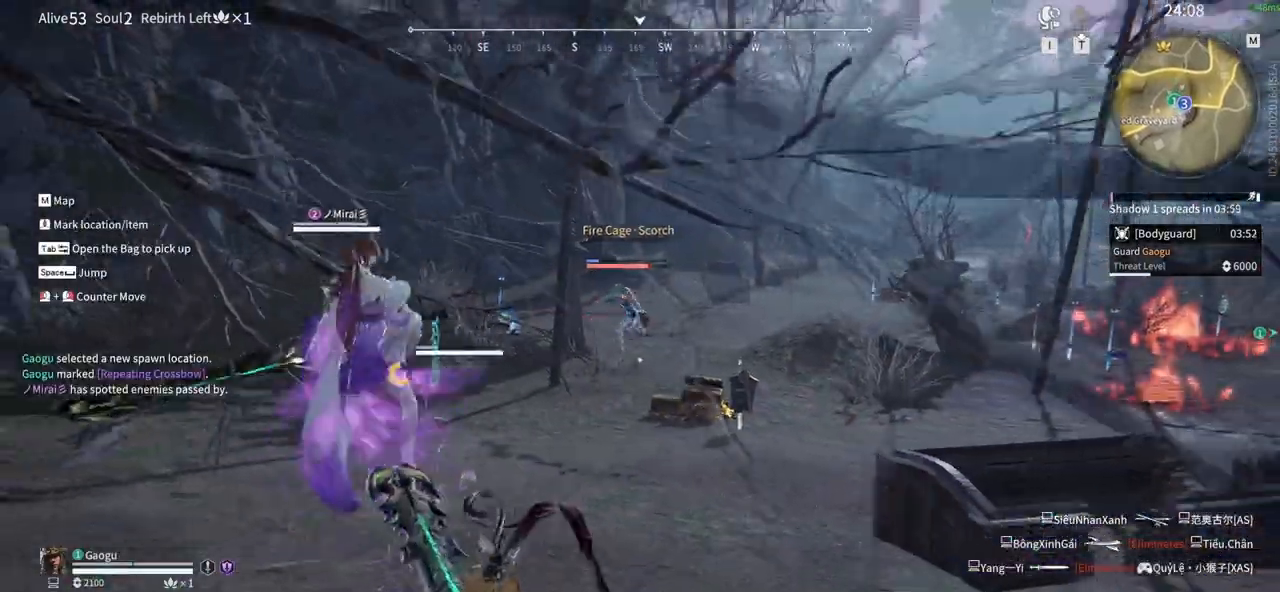
{"keys": ["a"], "mouse": [], "events": [[233, "mouse_wheel", "down"], [283, "a", "down"], [283, "mouse_wheel", "up"], [283, "shift", "up"], [333, "mouse_wheel", "down"], [366, "mouse_wheel", "up"], [383, "s", "up"]]}
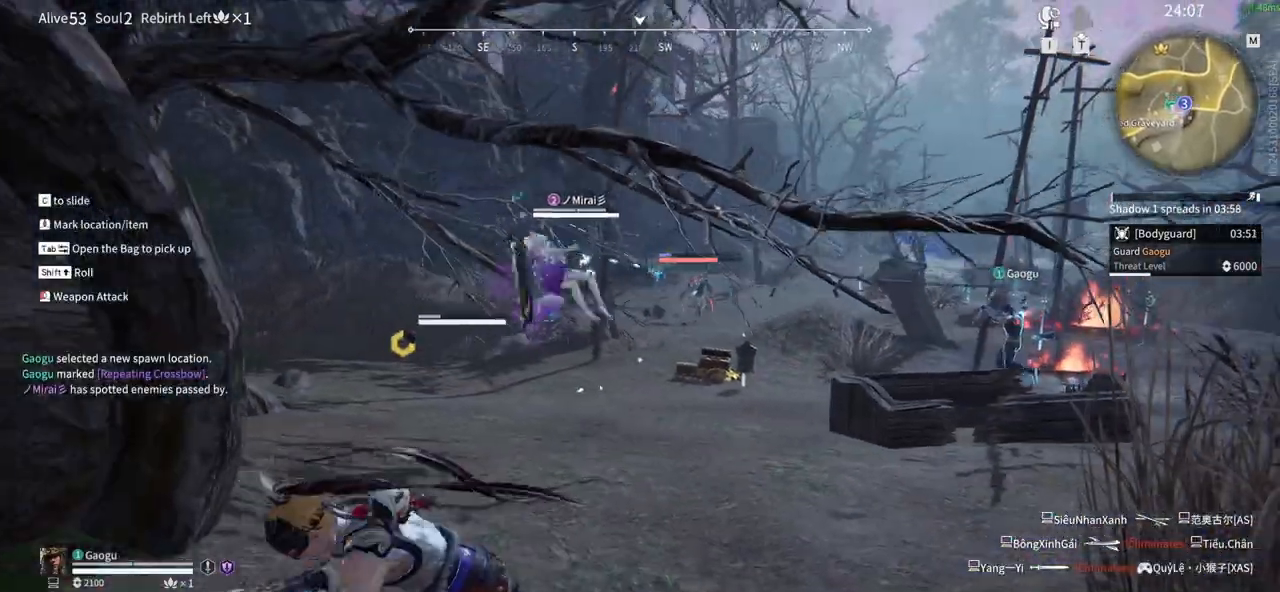
{"keys": ["w"], "mouse": [], "events": [[116, "w", "down"], [250, "a", "up"]]}
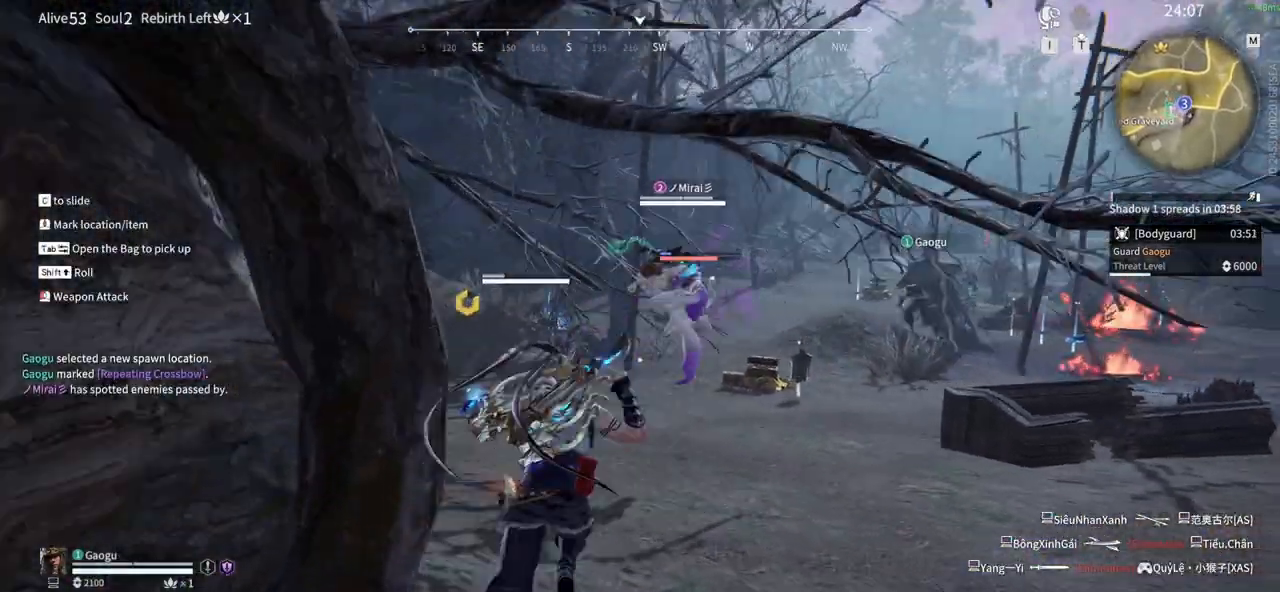
{"keys": ["w"], "mouse": [], "events": [[133, "tab", "down"], [266, "tab", "up"]]}
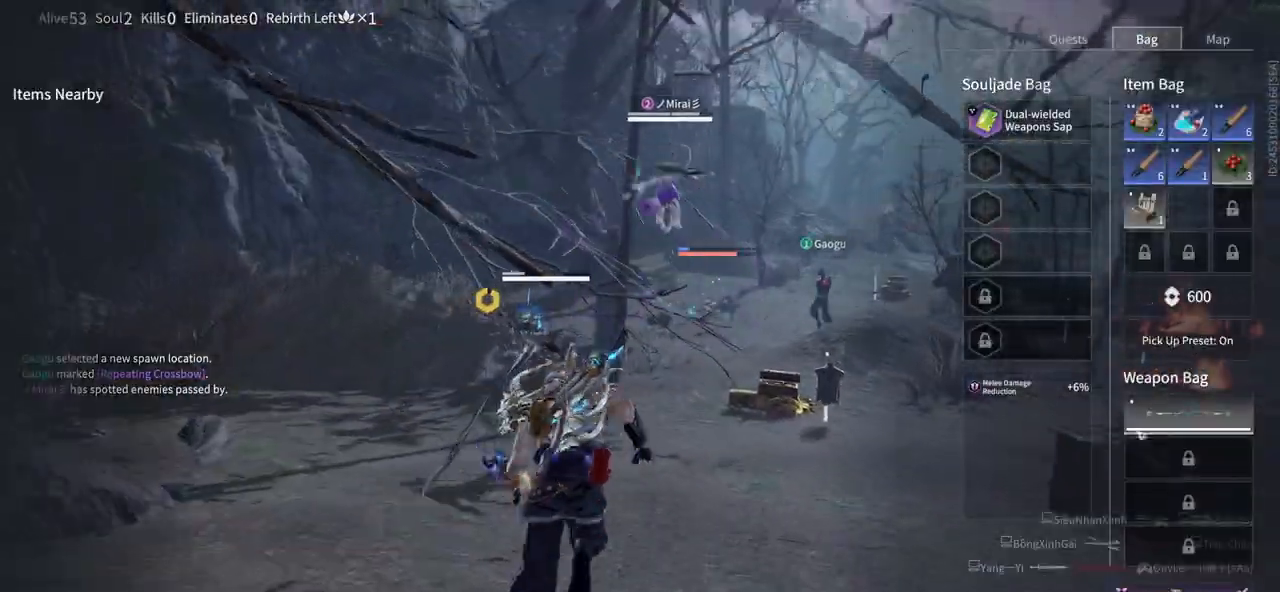
{"keys": ["w"], "mouse": [], "events": [[283, "mouse_left", "down"], [333, "mouse_left", "up"]]}
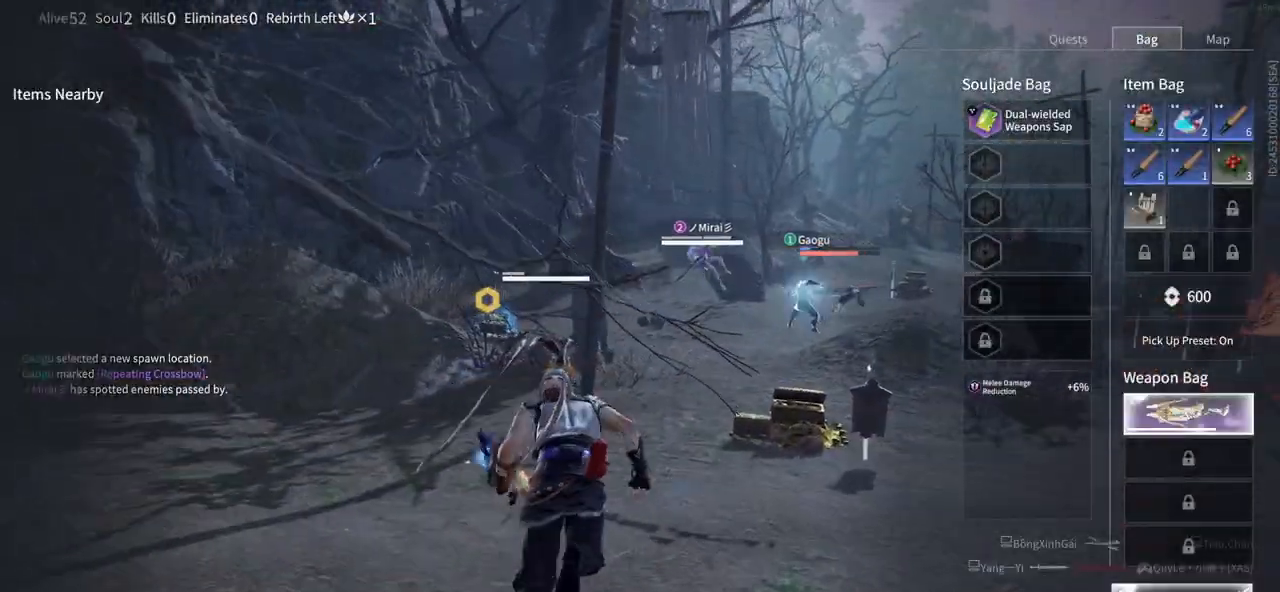
{"keys": ["w"], "mouse": [], "events": [[116, "tab", "down"], [300, "tab", "up"]]}
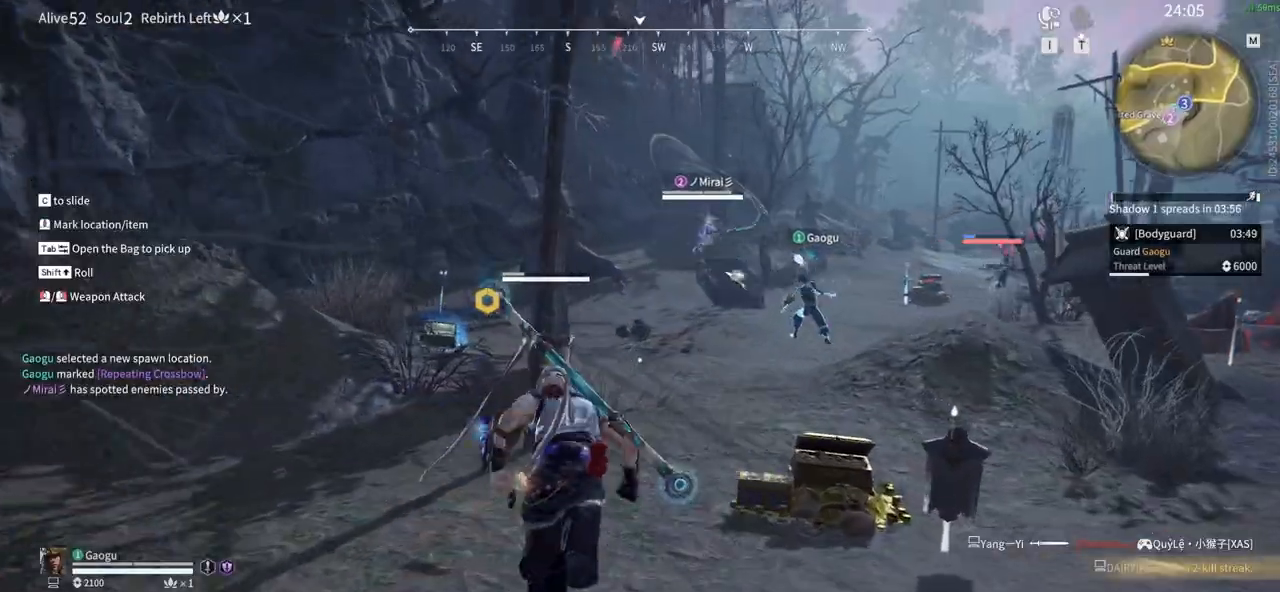
{"keys": ["w"], "mouse": [], "events": []}
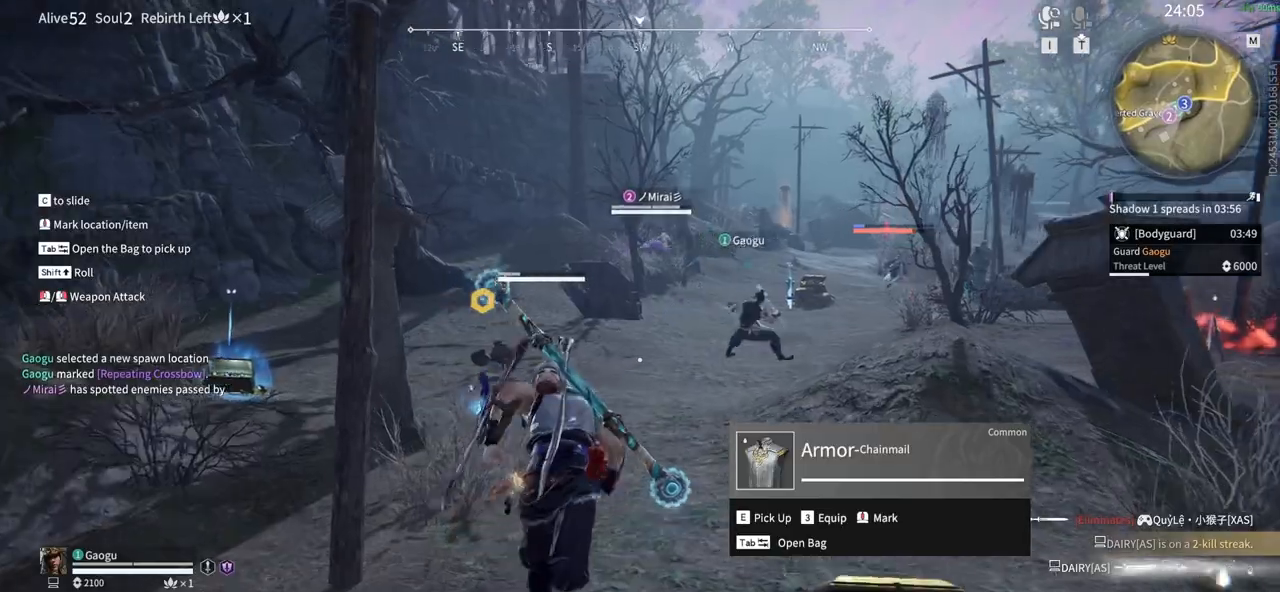
{"keys": ["w"], "mouse": [], "events": []}
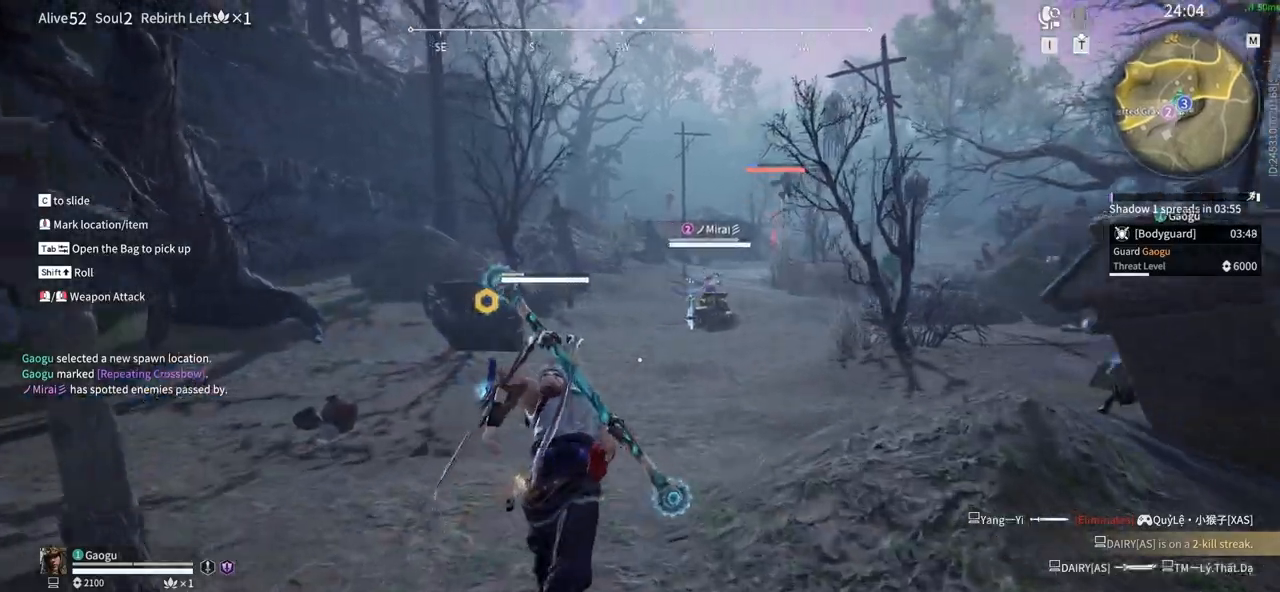
{"keys": ["w"], "mouse": ["left"], "events": [[116, "space", "down"], [150, "q", "down"], [350, "q", "up"], [350, "space", "up"], [483, "mouse_left", "down"]]}
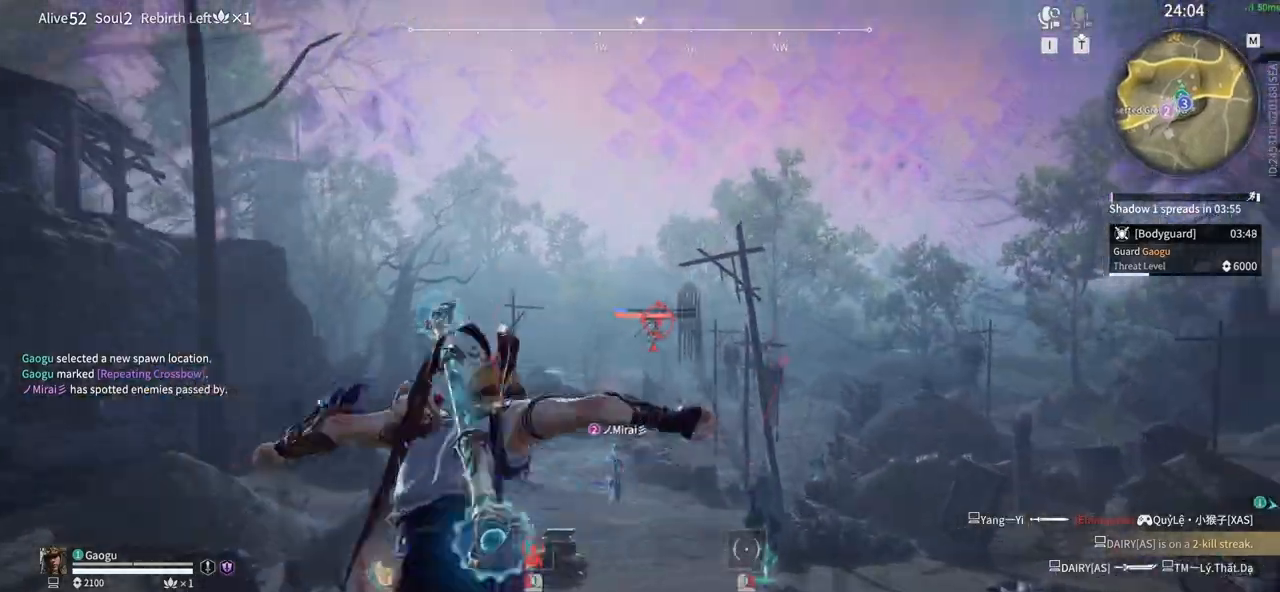
{"keys": ["w"], "mouse": [], "events": [[366, "mouse_left", "up"]]}
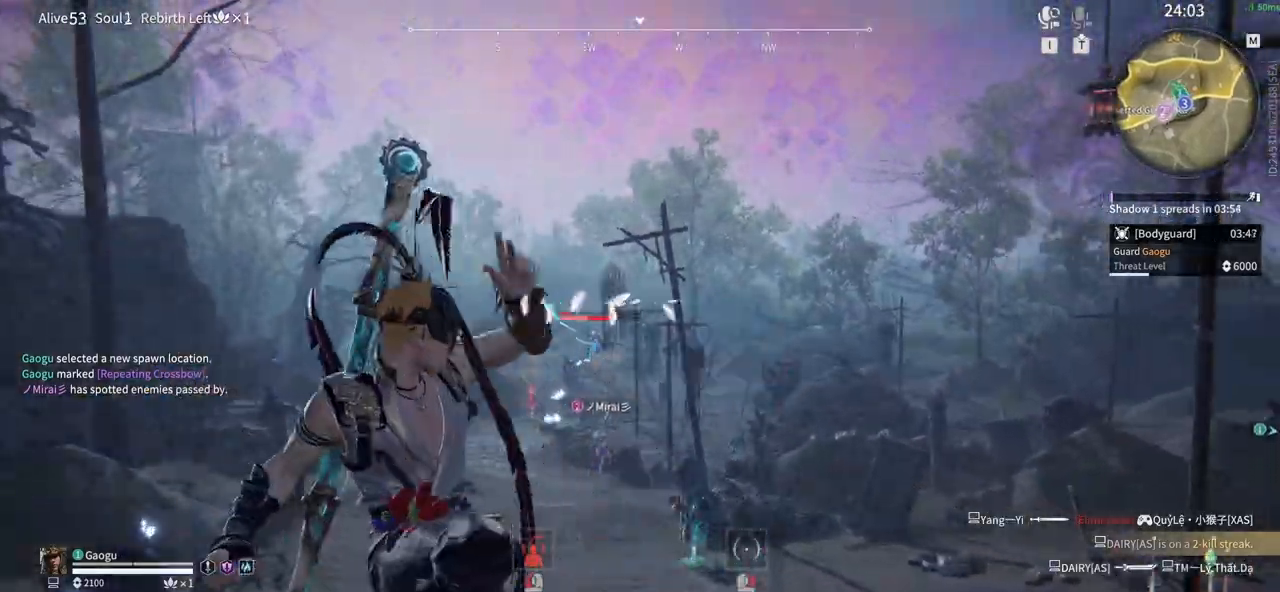
{"keys": ["w"], "mouse": [], "events": []}
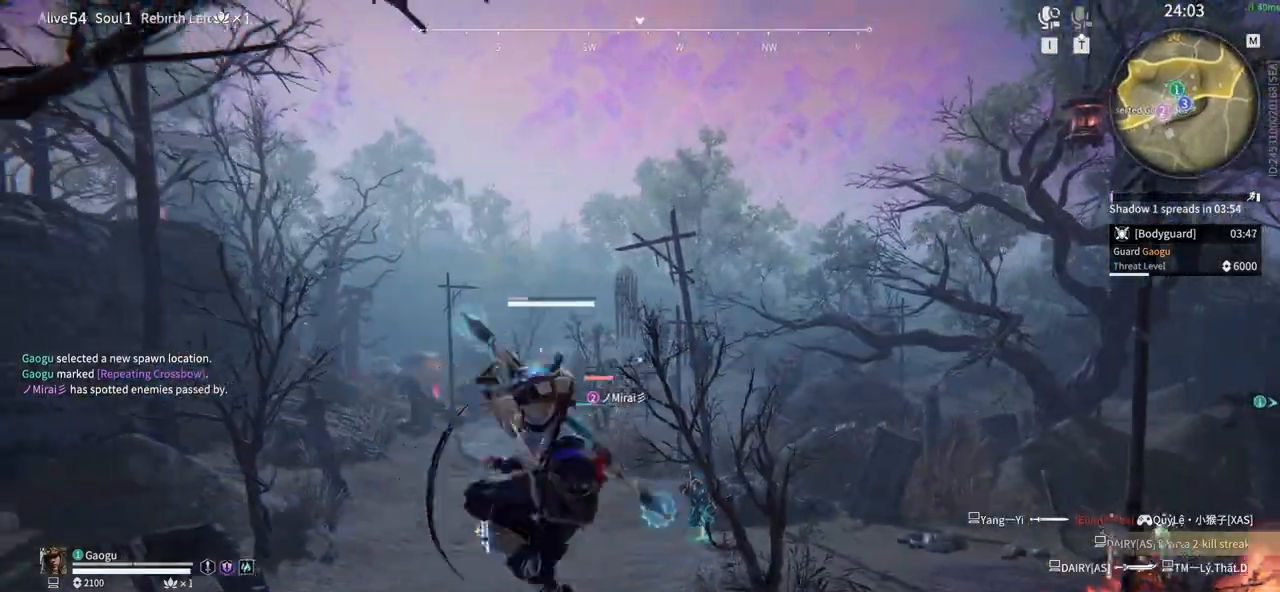
{"keys": ["w"], "mouse": [], "events": []}
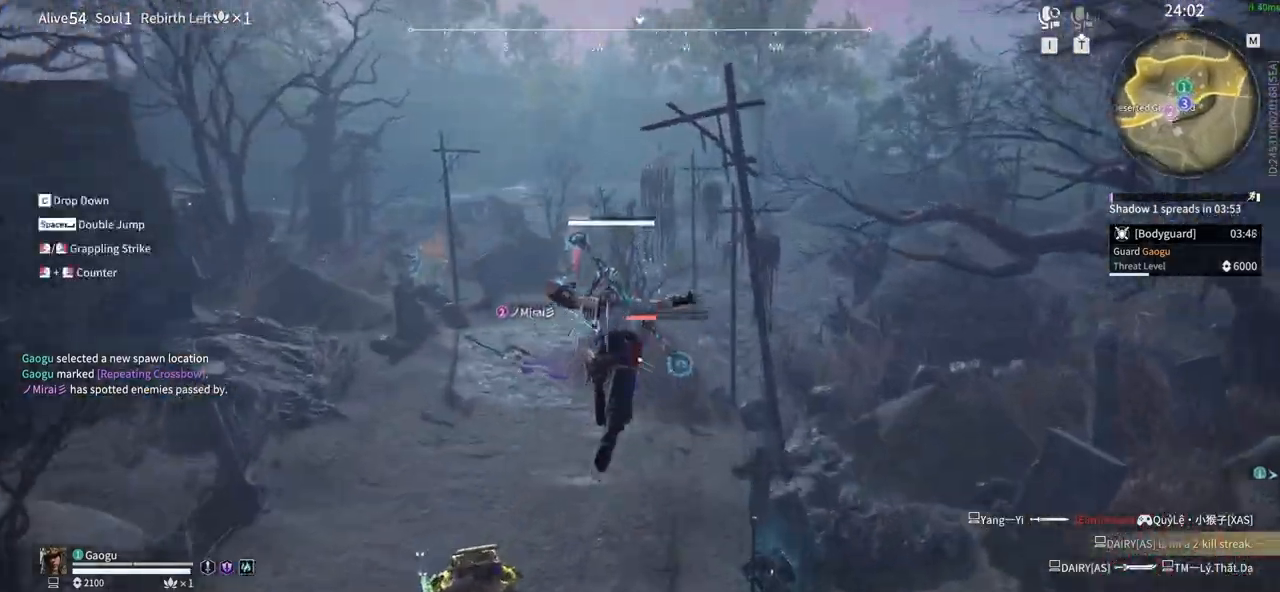
{"keys": [], "mouse": [], "events": [[450, "w", "up"]]}
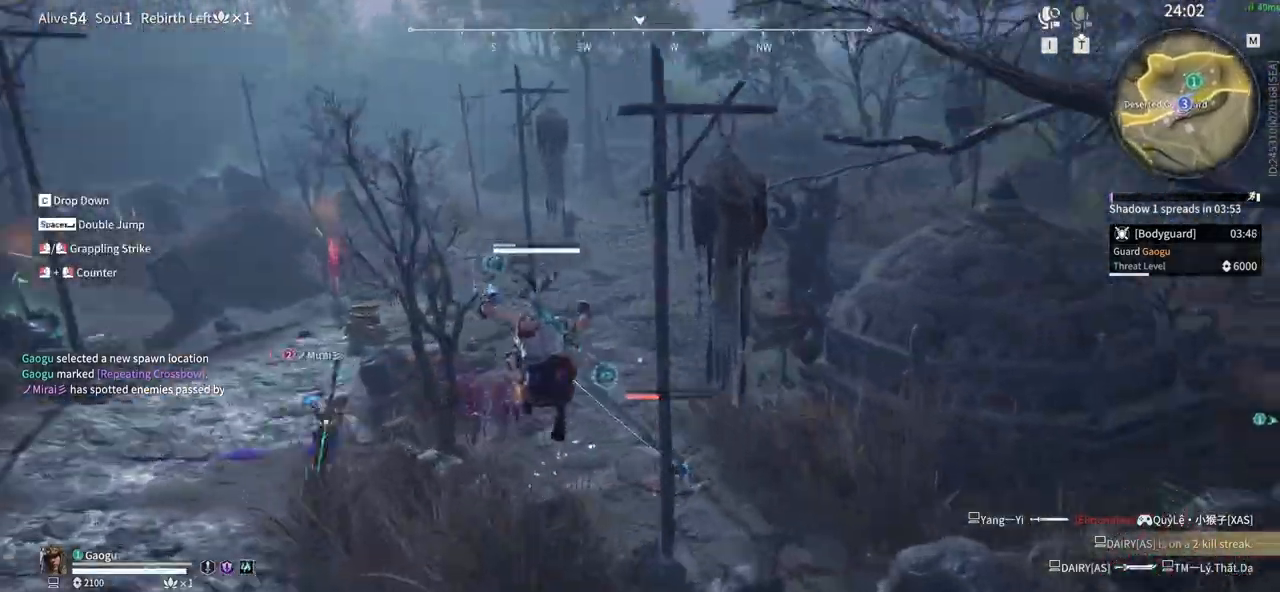
{"keys": ["d", "w"], "mouse": [], "events": [[100, "space", "down"], [233, "space", "up"], [333, "d", "down"], [466, "w", "down"]]}
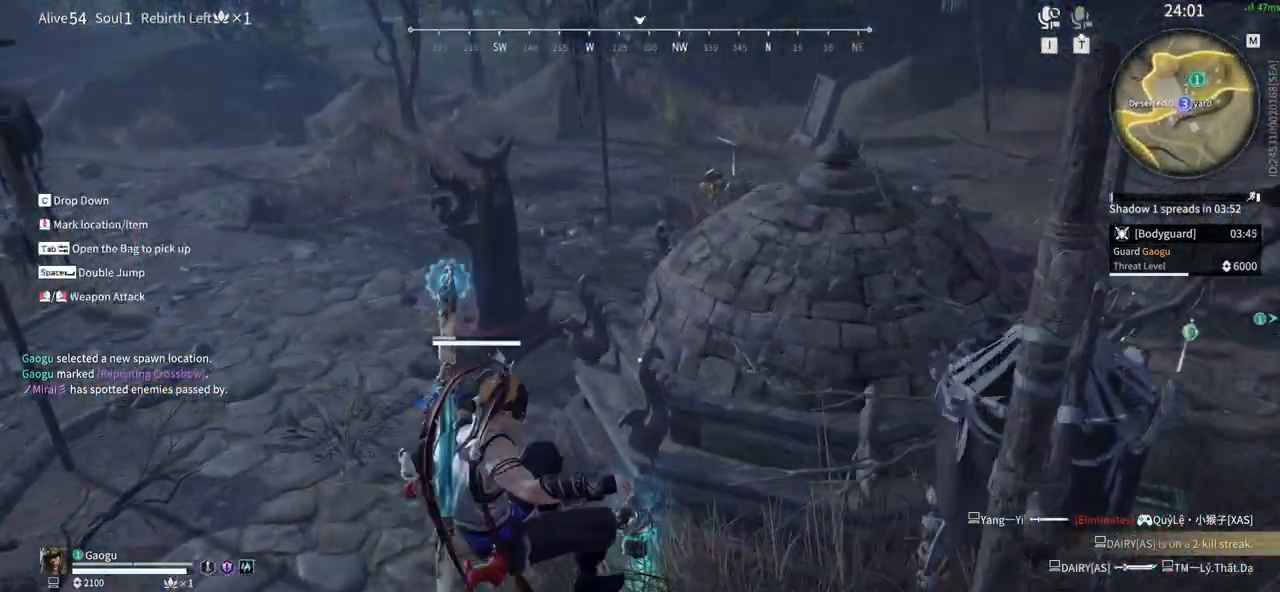
{"keys": [], "mouse": [], "events": [[16, "d", "up"], [350, "mouse_left", "down"], [400, "w", "up"], [483, "mouse_left", "up"]]}
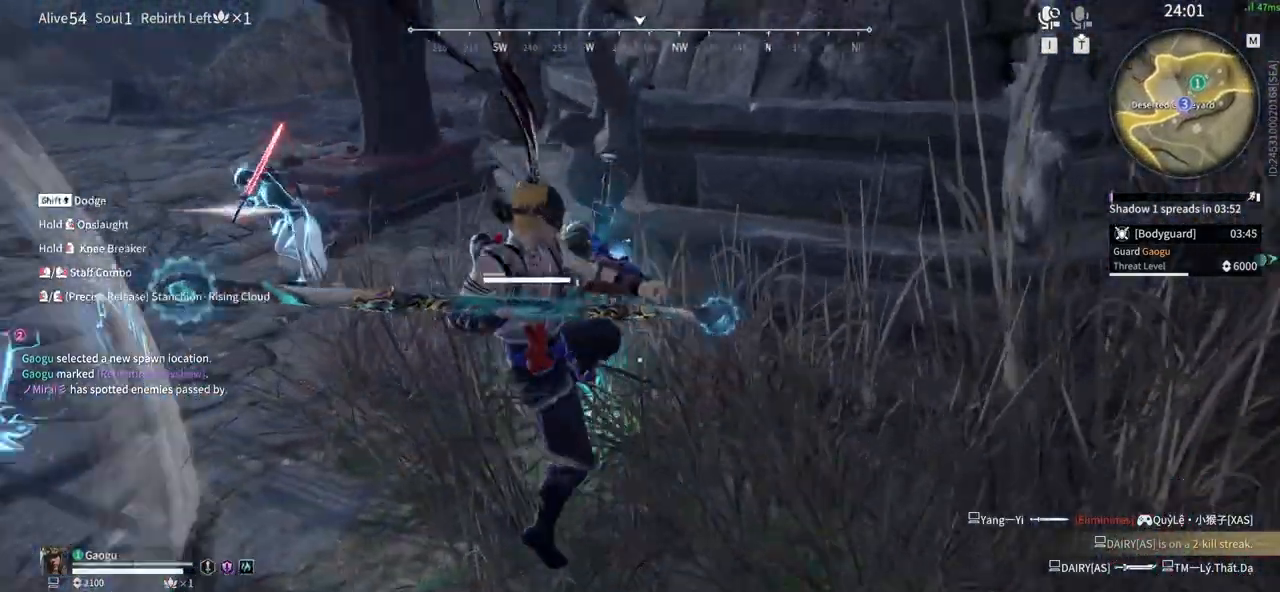
{"keys": ["w"], "mouse": [], "events": [[500, "w", "down"]]}
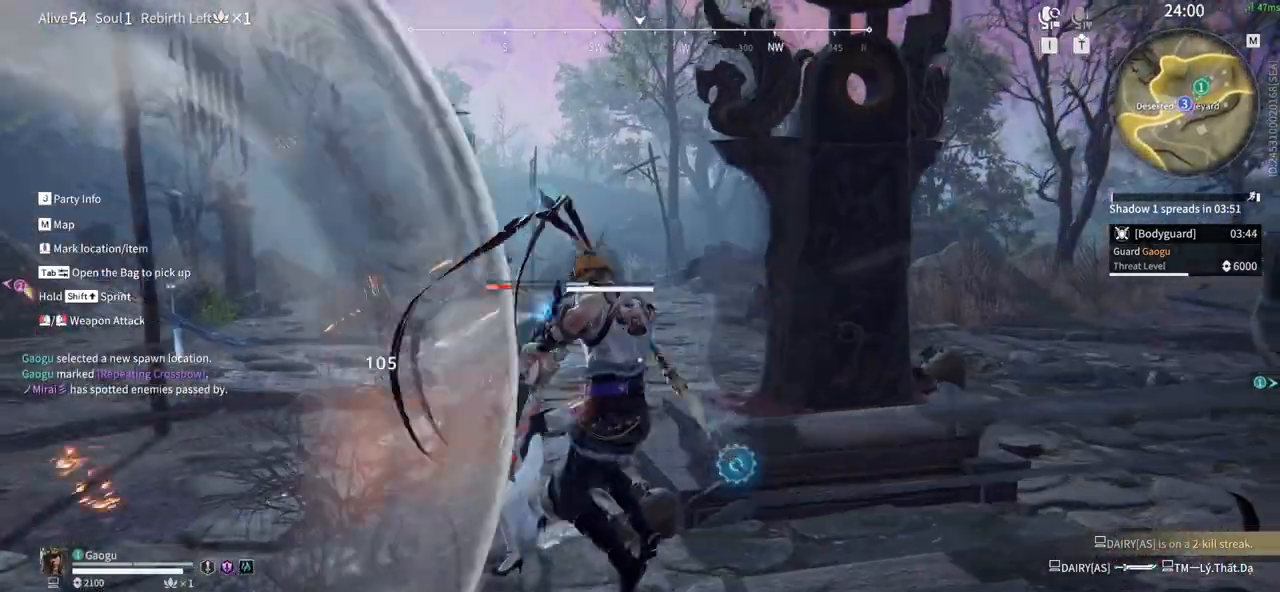
{"keys": [], "mouse": [], "events": [[50, "shift", "down"], [283, "mouse_left", "down"], [433, "mouse_left", "up"], [433, "shift", "up"], [433, "w", "up"]]}
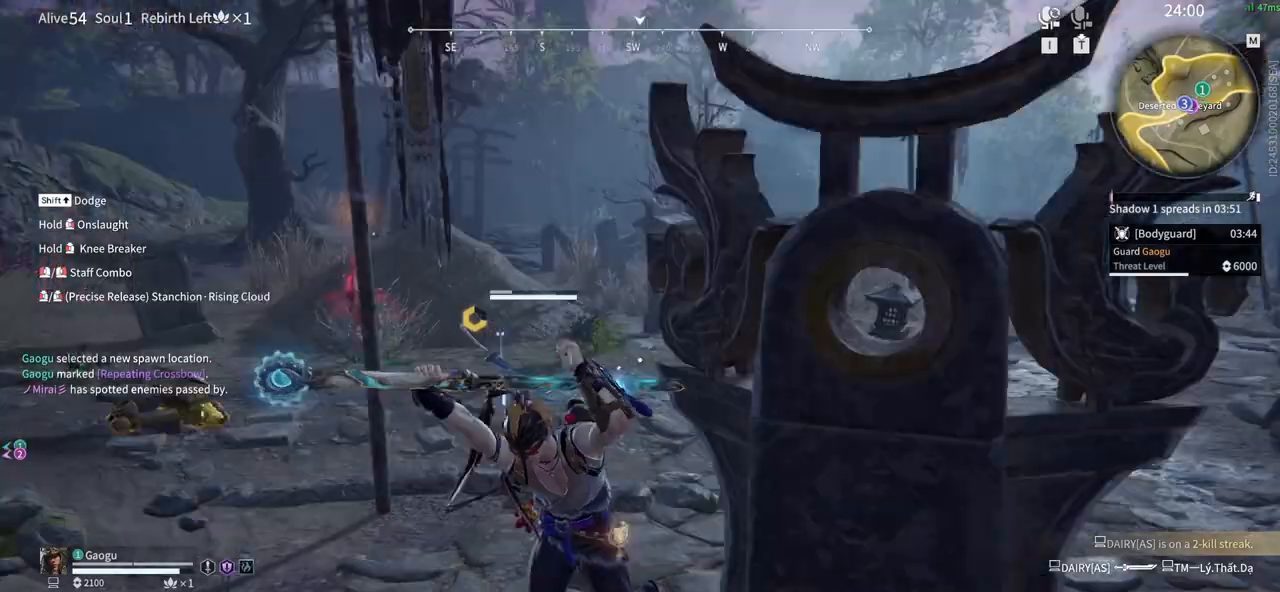
{"keys": [], "mouse": [], "events": []}
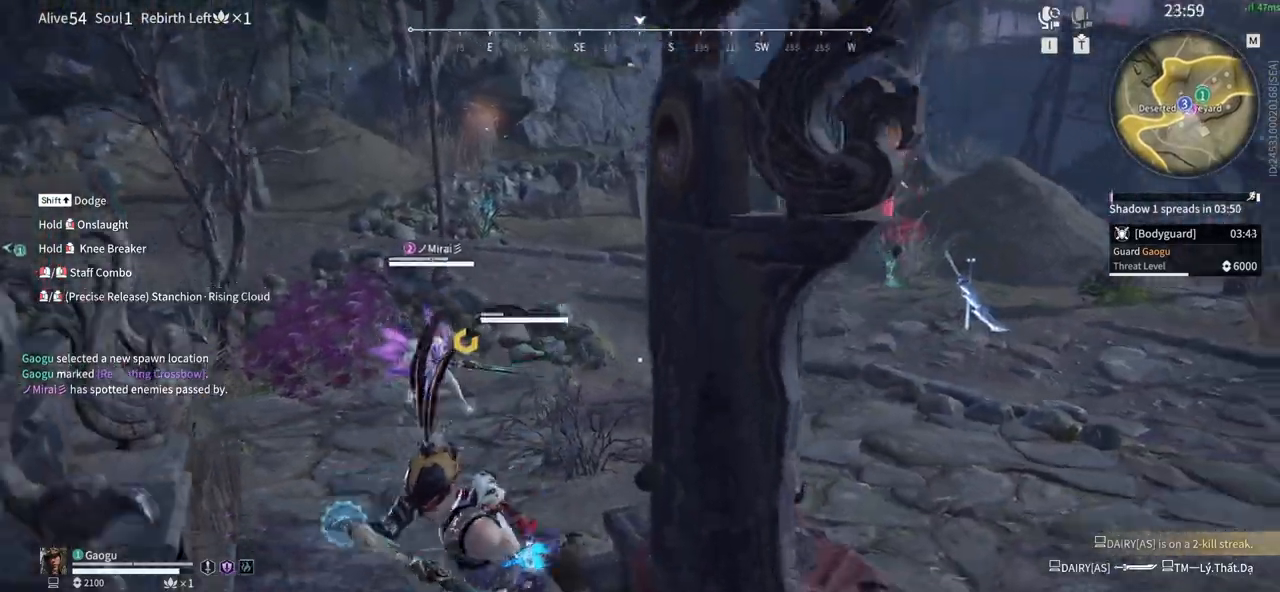
{"keys": [], "mouse": [], "events": [[133, "mouse_left", "down"], [266, "mouse_left", "up"]]}
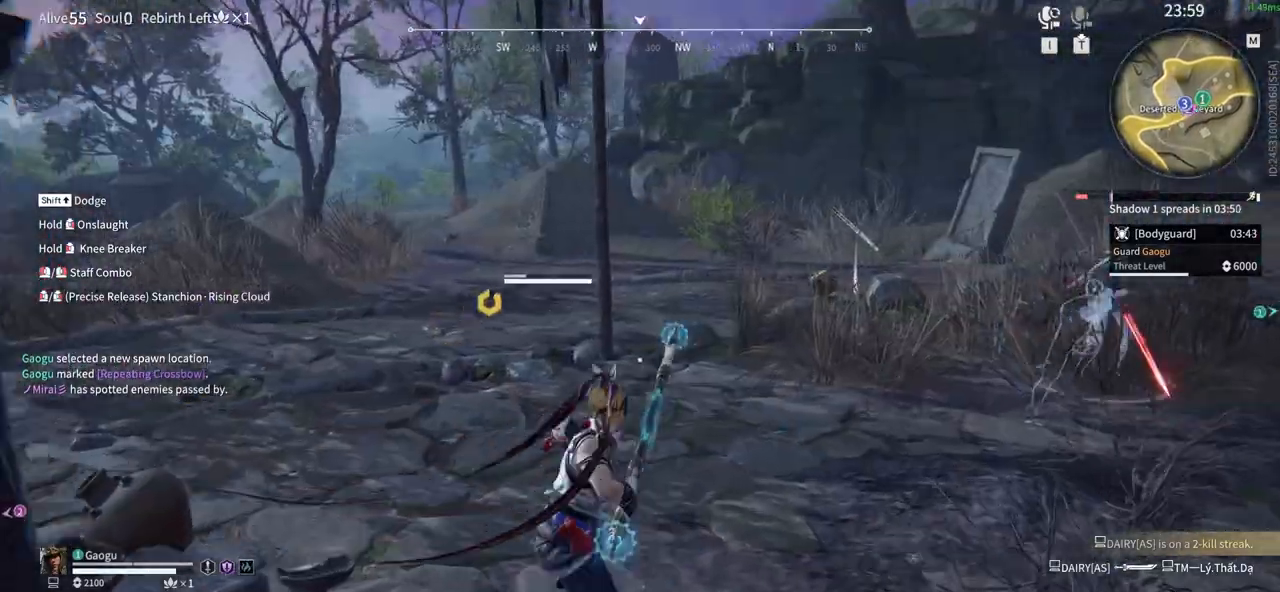
{"keys": [], "mouse": [], "events": []}